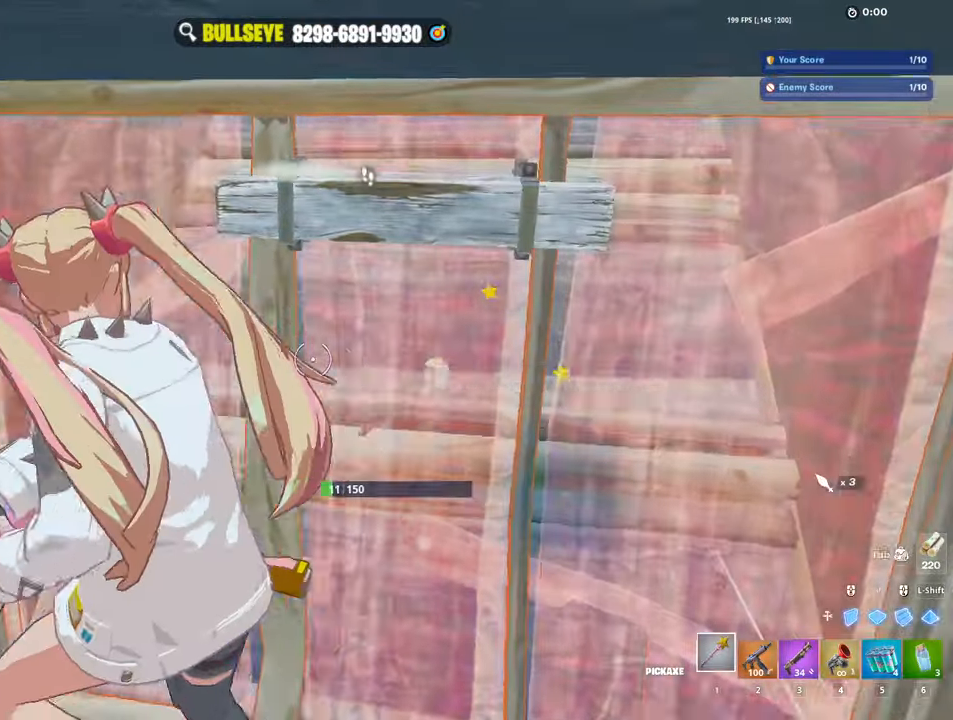
Gameplay with keyboard and mouse; each line is a JSON object with the keys and mouse buttons held at the frame after it. "events" lists presses ("down") and releases ("up") of "1", "2", "3", "4", "5", "a", "alt", "c", "caps_lock", "ctrl", "d", "e", "f", "g", "q", "r", "s", "shift", "space", "t", "tab", "v", "w", "x", "z", "mouse_left", "mouse_wheel" and "mouse_right" between this image and that frame as [ms after this image, input, new state], when the widget could be followed in between. "mouse_left", "mouse_wheel", "mouse_right" = the "left", "wheel", "right" buttons of the "mouse" list. No other keys are recorded. "wheel" means that the mouse wheel is clicked or scrolled. Not read: mouse_move.
{"keys": ["a"], "mouse": ["left"], "events": [[67, "d", "down"], [117, "a", "up"], [400, "a", "down"], [400, "d", "up"]]}
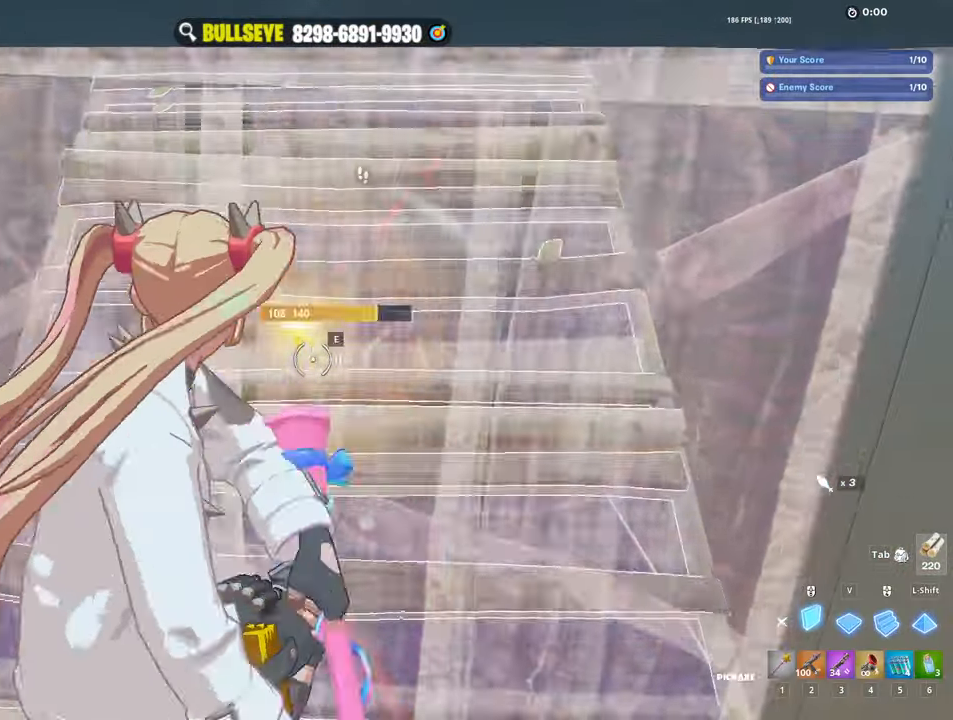
{"keys": ["a"], "mouse": ["left"], "events": [[134, "3", "down"], [184, "3", "up"], [184, "mouse_left", "up"], [267, "e", "down"], [267, "mouse_left", "down"], [317, "e", "up"]]}
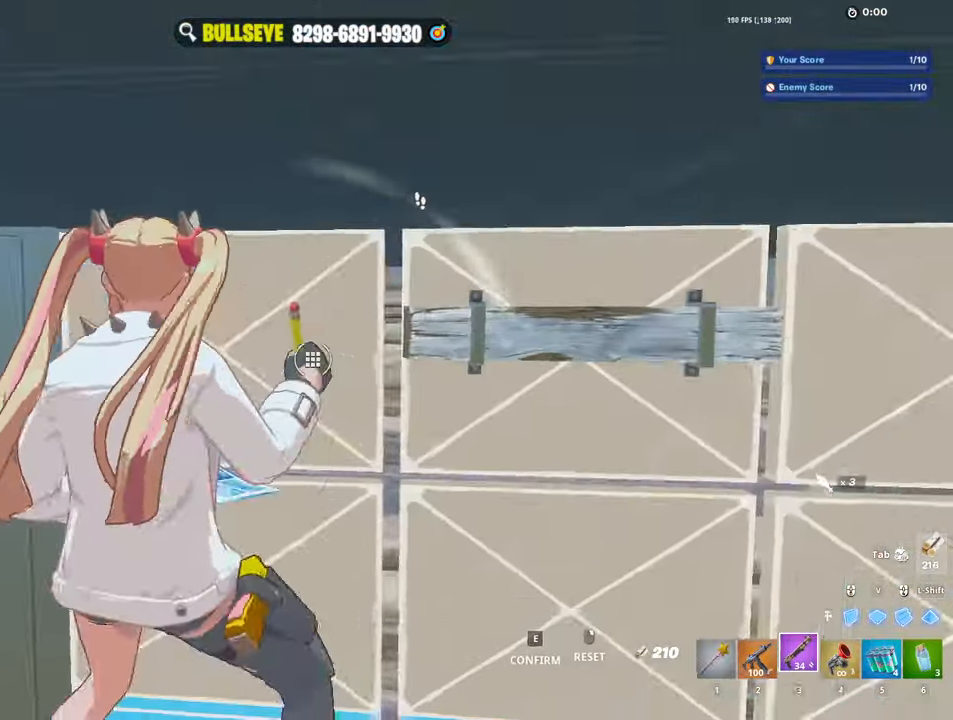
{"keys": ["3", "w"], "mouse": [], "events": [[17, "w", "down"], [284, "mouse_left", "up"], [284, "shift", "down"], [384, "mouse_left", "down"], [384, "w", "up"], [434, "a", "up"], [434, "shift", "up"], [434, "w", "down"], [484, "3", "down"], [484, "mouse_left", "up"]]}
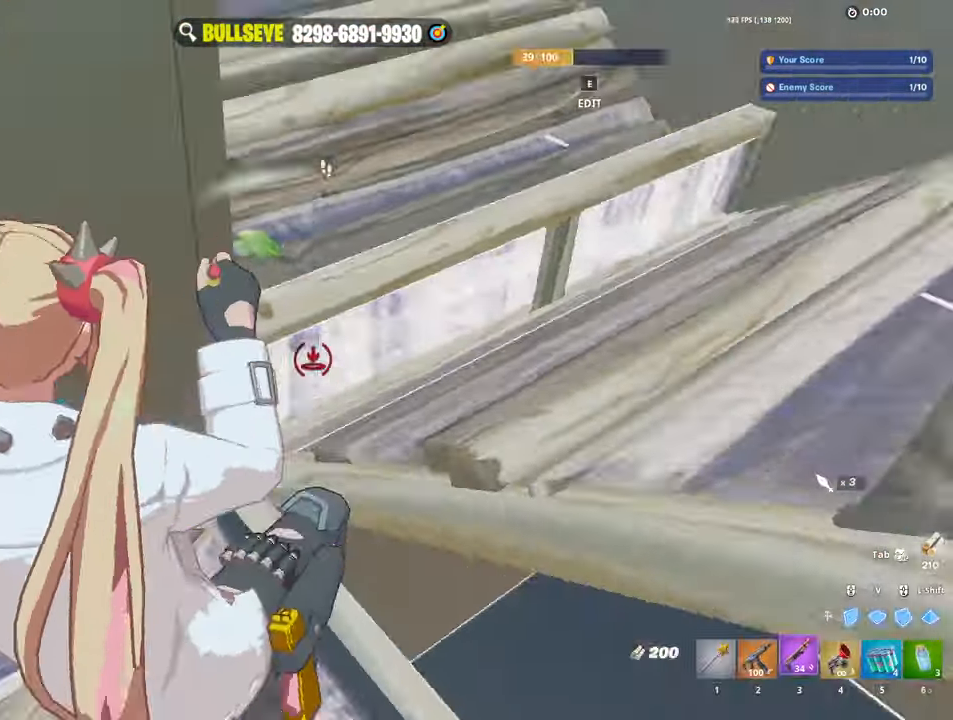
{"keys": ["e"], "mouse": [], "events": [[67, "3", "up"], [117, "a", "down"], [117, "w", "up"], [167, "mouse_left", "down"], [217, "s", "down"], [267, "a", "up"], [350, "3", "down"], [350, "s", "up"], [400, "3", "up"], [400, "mouse_left", "up"], [484, "e", "down"]]}
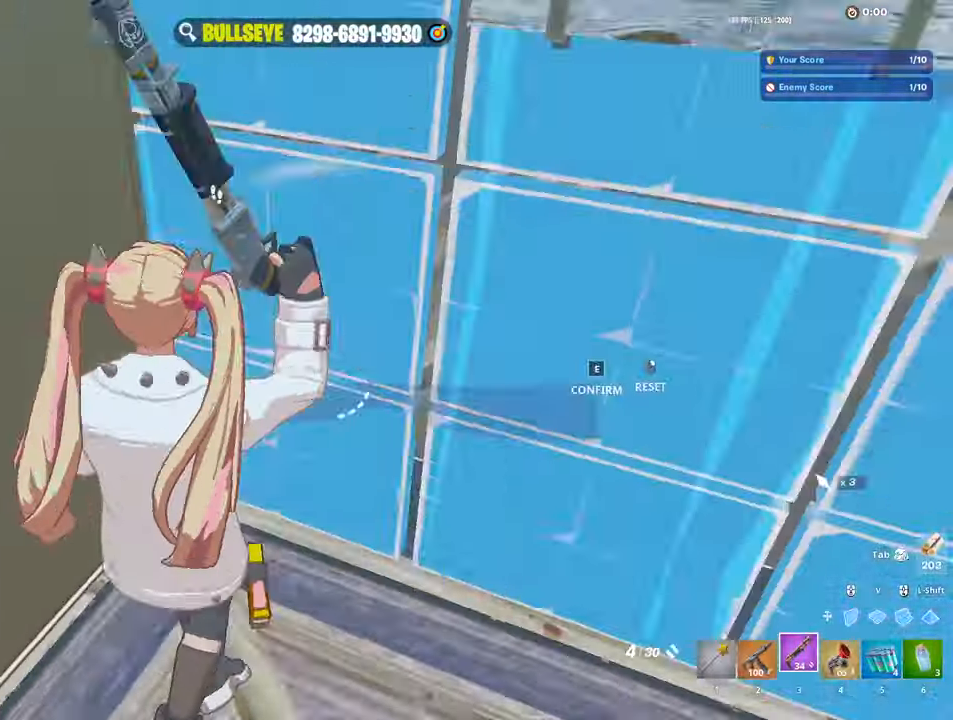
{"keys": ["w"], "mouse": [], "events": [[34, "mouse_left", "down"], [134, "e", "up"], [184, "mouse_left", "up"], [184, "w", "down"], [267, "d", "down"], [467, "d", "up"]]}
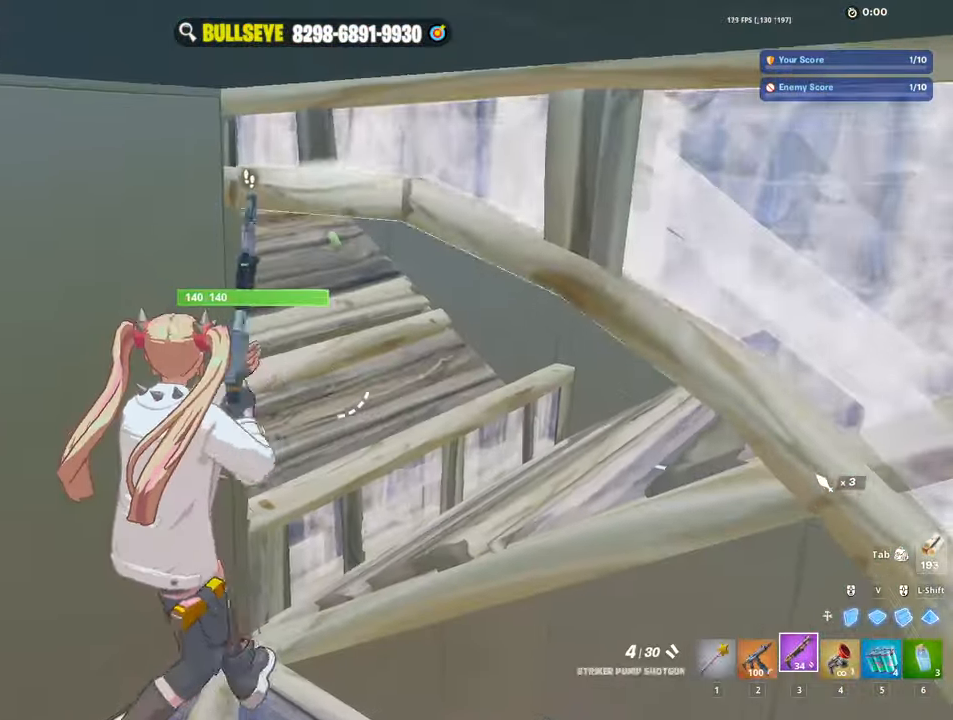
{"keys": ["e"], "mouse": [], "events": [[50, "e", "down"], [150, "e", "up"], [334, "a", "down"], [384, "w", "up"], [434, "a", "up"], [434, "e", "down"]]}
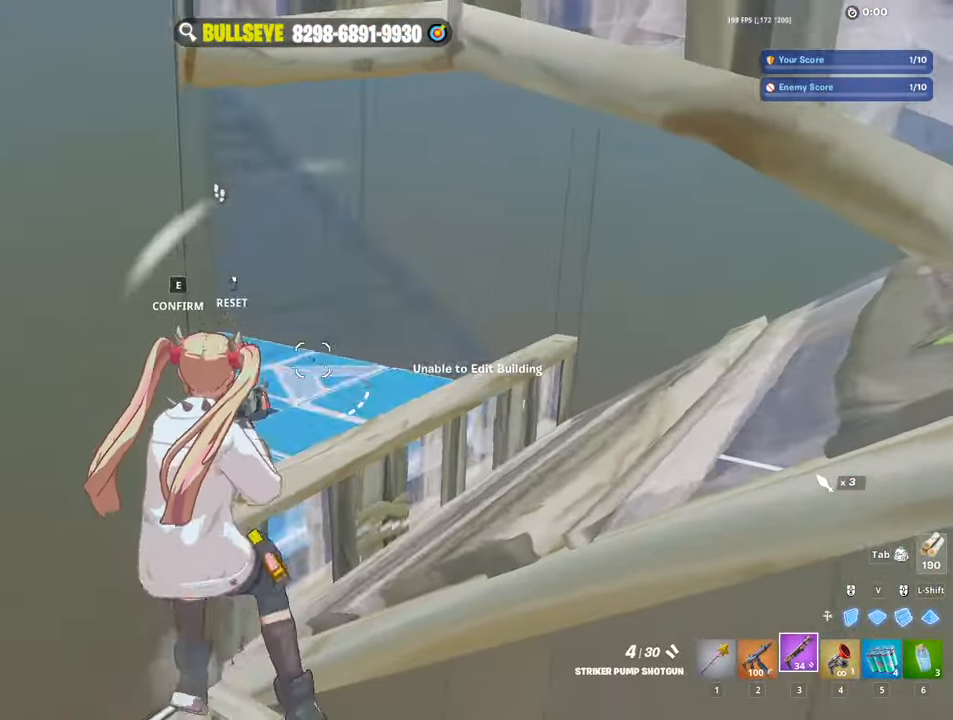
{"keys": ["w"], "mouse": [], "events": [[34, "e", "up"], [167, "mouse_left", "down"], [217, "a", "down"], [400, "a", "up"], [400, "w", "down"], [484, "mouse_left", "up"]]}
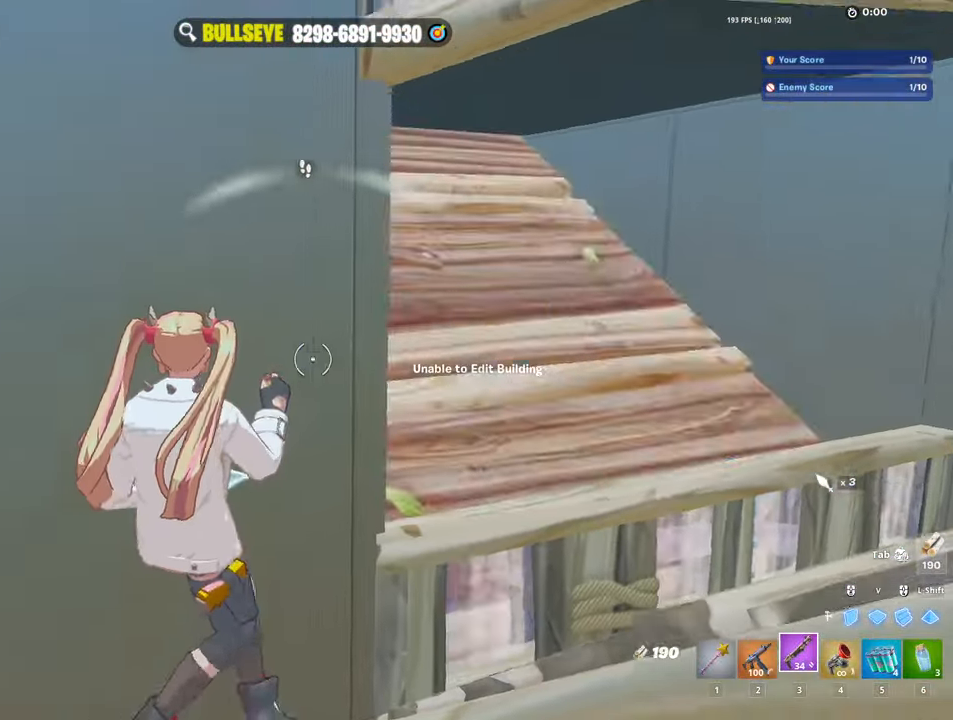
{"keys": ["d"], "mouse": [], "events": [[34, "ctrl", "down"], [134, "d", "down"], [184, "ctrl", "up"], [184, "w", "up"], [317, "w", "down"], [500, "w", "up"]]}
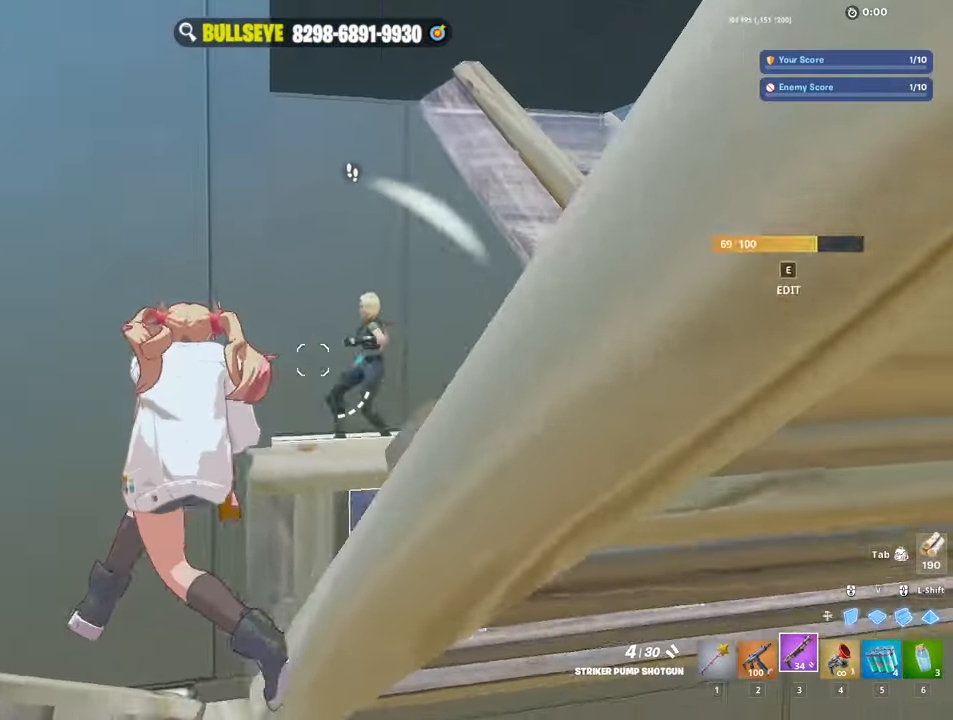
{"keys": ["a", "s"], "mouse": [], "events": [[50, "mouse_left", "down"], [50, "space", "down"], [200, "mouse_left", "up"], [200, "s", "down"], [200, "space", "up"], [250, "d", "up"], [284, "a", "down"]]}
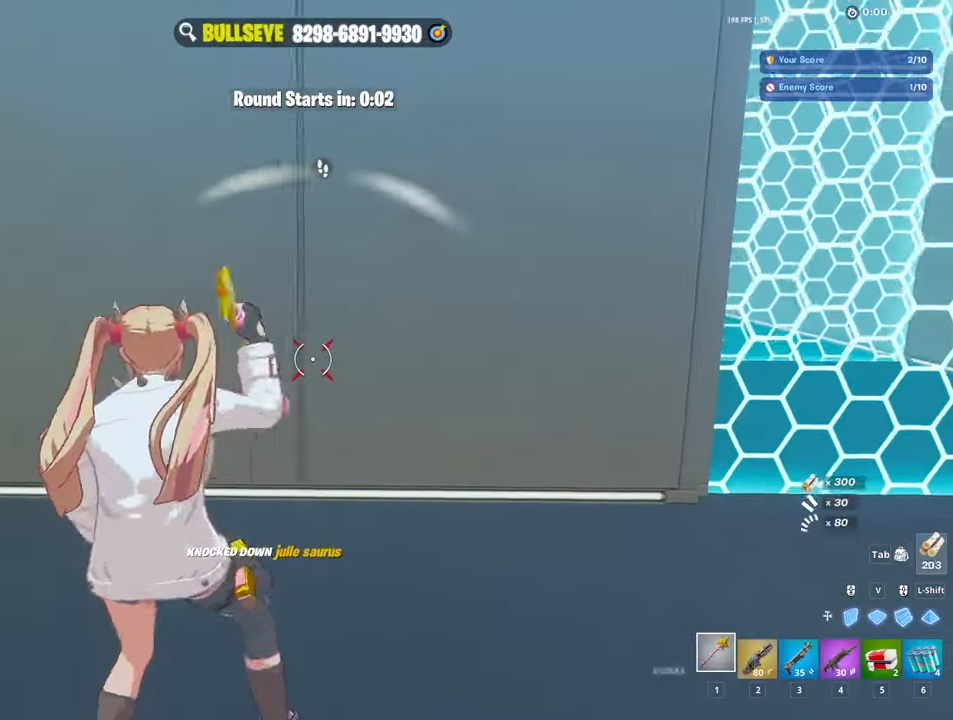
{"keys": ["d", "space"], "mouse": [], "events": [[67, "s", "up"], [200, "w", "down"], [250, "a", "up"], [250, "w", "up"], [400, "d", "down"], [500, "space", "down"]]}
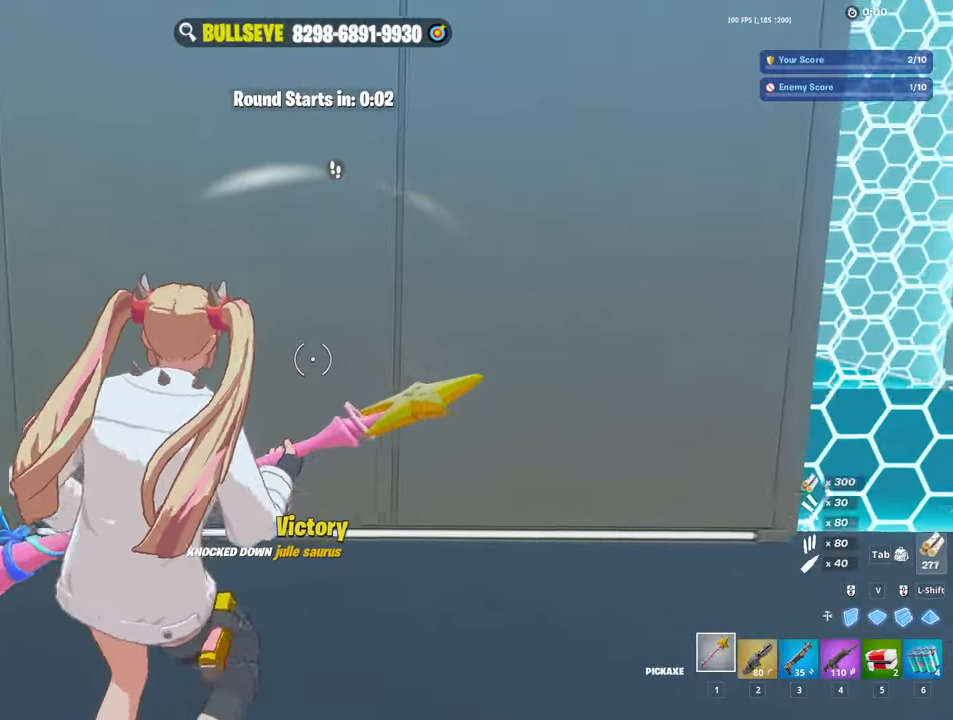
{"keys": ["w"], "mouse": [], "events": [[84, "w", "down"], [134, "d", "up"], [134, "space", "up"], [267, "mouse_left", "down"], [317, "3", "down"], [417, "3", "up"], [417, "mouse_left", "up"]]}
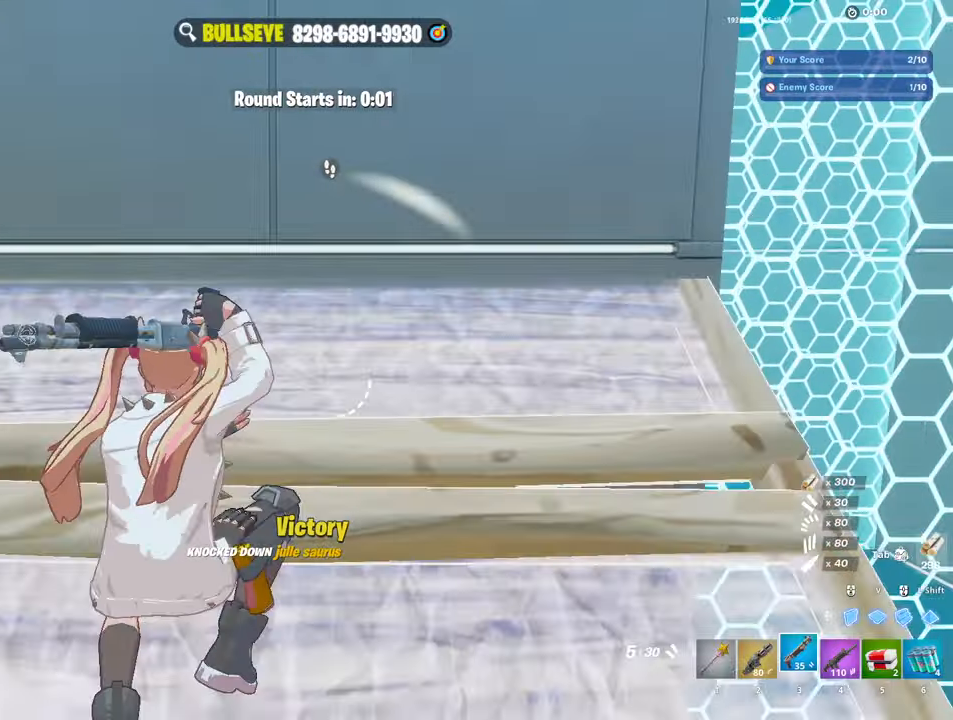
{"keys": ["d", "w"], "mouse": ["left"], "events": [[50, "d", "down"], [250, "v", "down"], [384, "mouse_left", "down"], [384, "v", "up"]]}
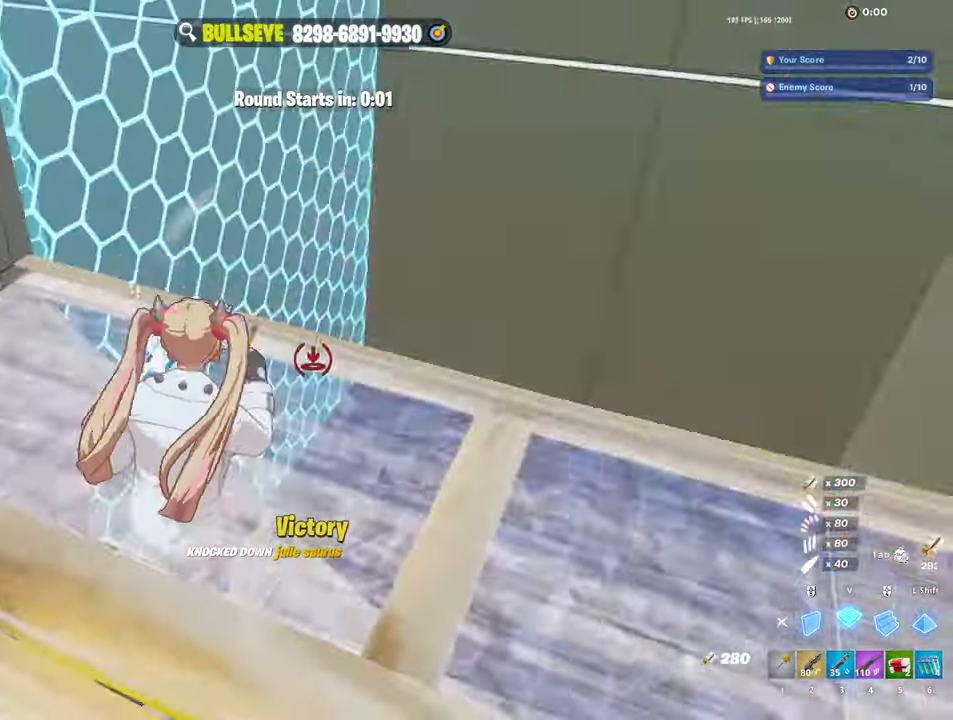
{"keys": ["d", "w"], "mouse": [], "events": [[117, "c", "down"], [167, "mouse_left", "up"], [217, "2", "down"], [217, "c", "up"], [300, "2", "up"]]}
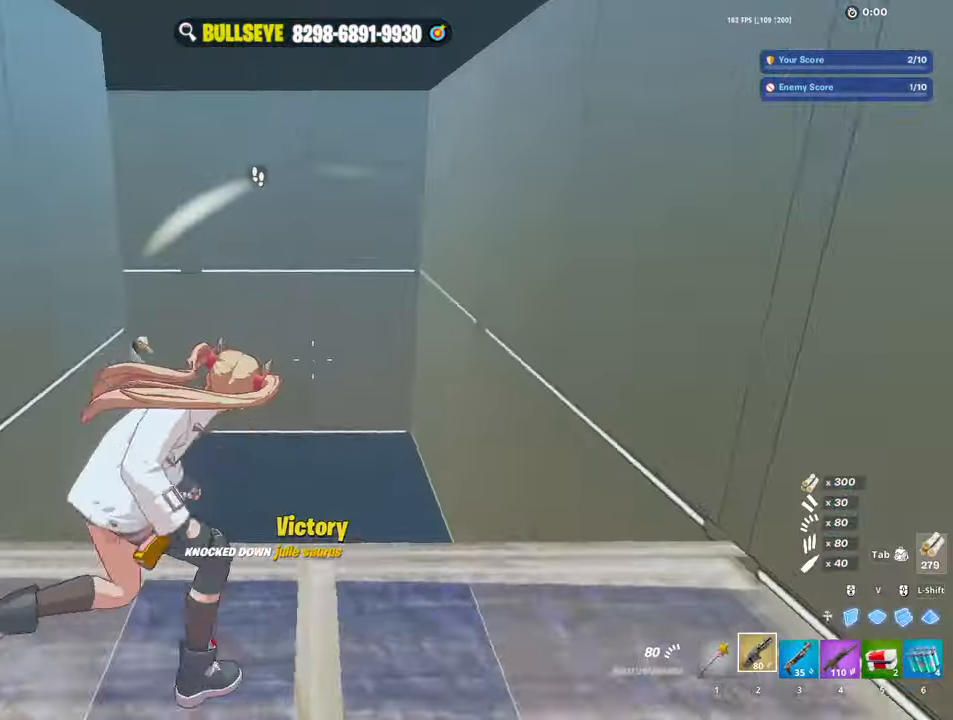
{"keys": ["w"], "mouse": [], "events": [[34, "w", "up"], [184, "mouse_left", "down"], [184, "v", "down"], [184, "w", "down"], [217, "v", "up"], [284, "2", "down"], [284, "mouse_left", "up"], [367, "2", "up"], [417, "d", "up"]]}
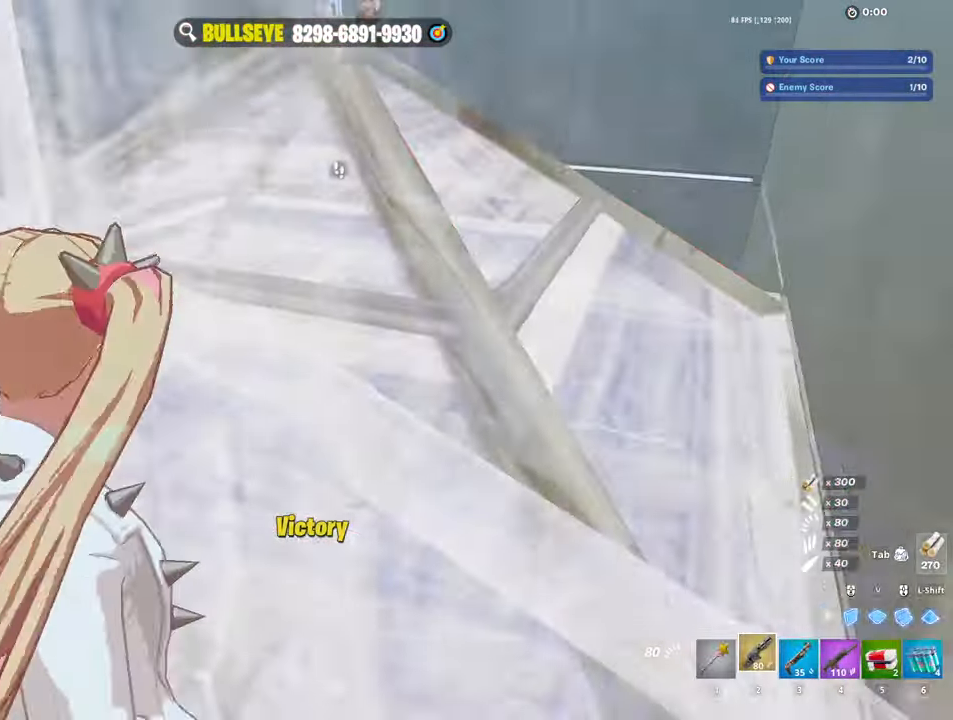
{"keys": ["s"], "mouse": ["left"], "events": [[167, "d", "down"], [167, "space", "down"], [200, "mouse_left", "down"], [234, "w", "up"], [284, "space", "up"], [384, "d", "up"], [434, "s", "down"]]}
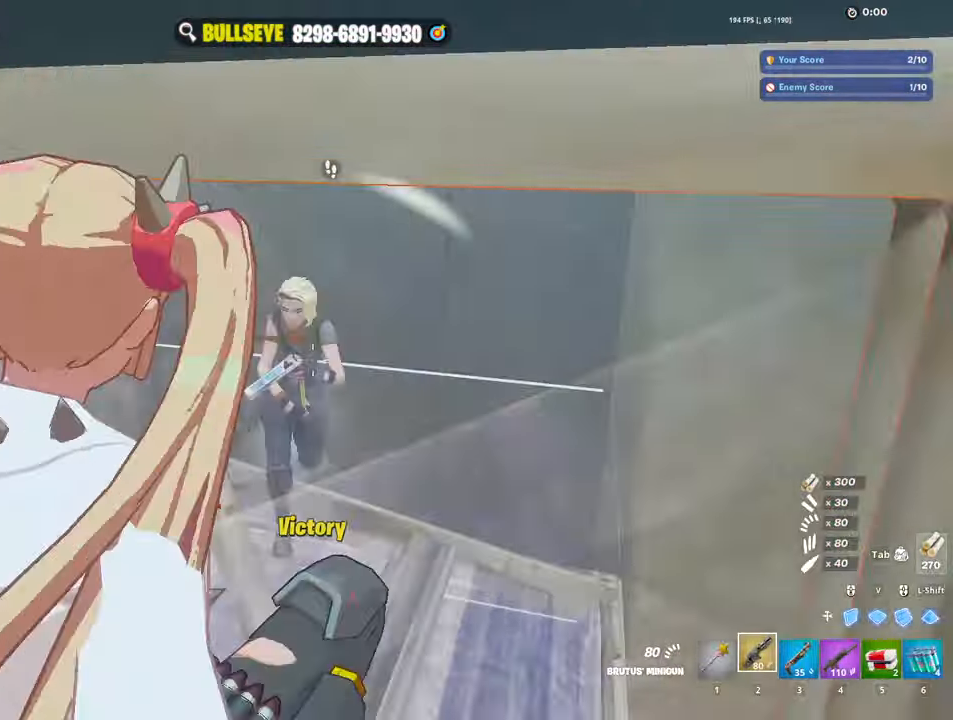
{"keys": ["w"], "mouse": ["left"], "events": [[117, "a", "down"], [167, "s", "up"], [350, "a", "up"], [350, "w", "down"]]}
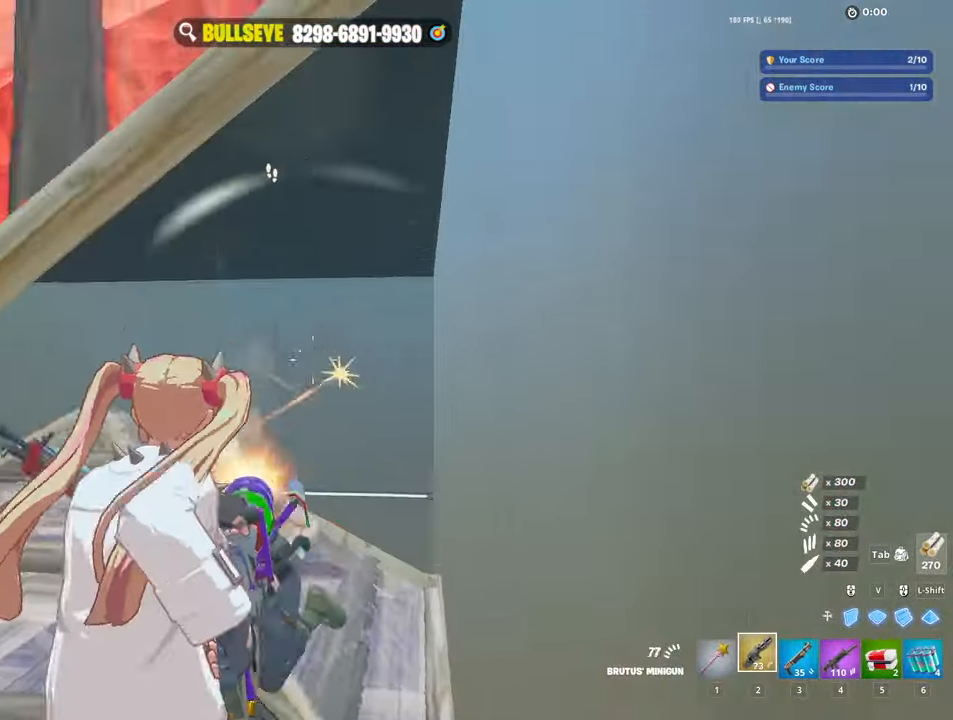
{"keys": ["d"], "mouse": ["left"], "events": [[84, "ctrl", "down"], [134, "d", "down"], [184, "ctrl", "up"], [467, "w", "up"]]}
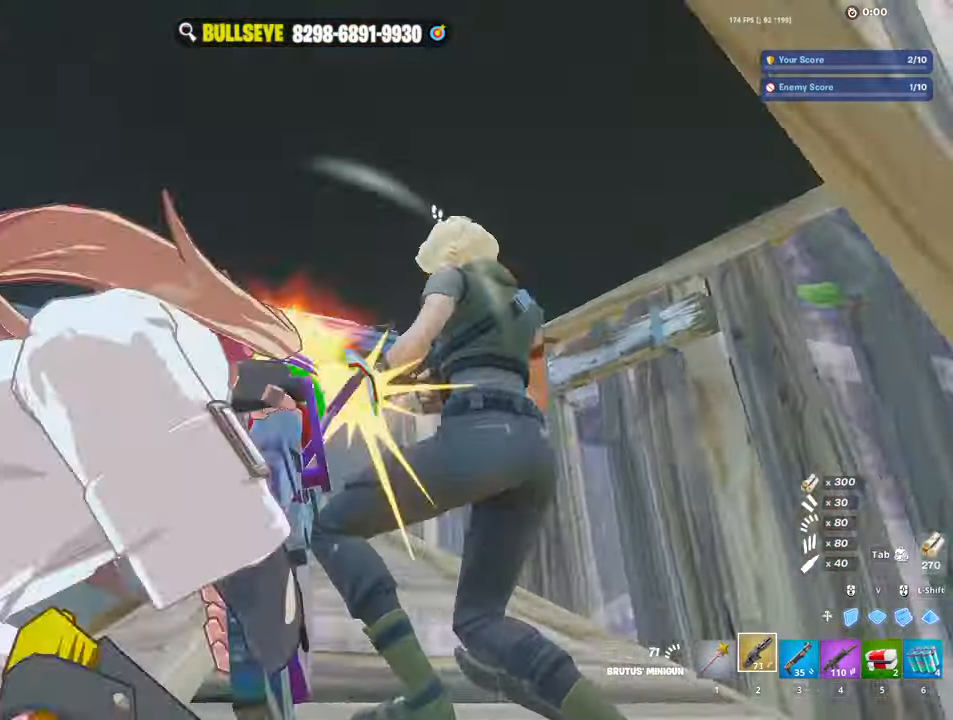
{"keys": ["a"], "mouse": ["left"], "events": [[184, "a", "down"], [234, "d", "up"]]}
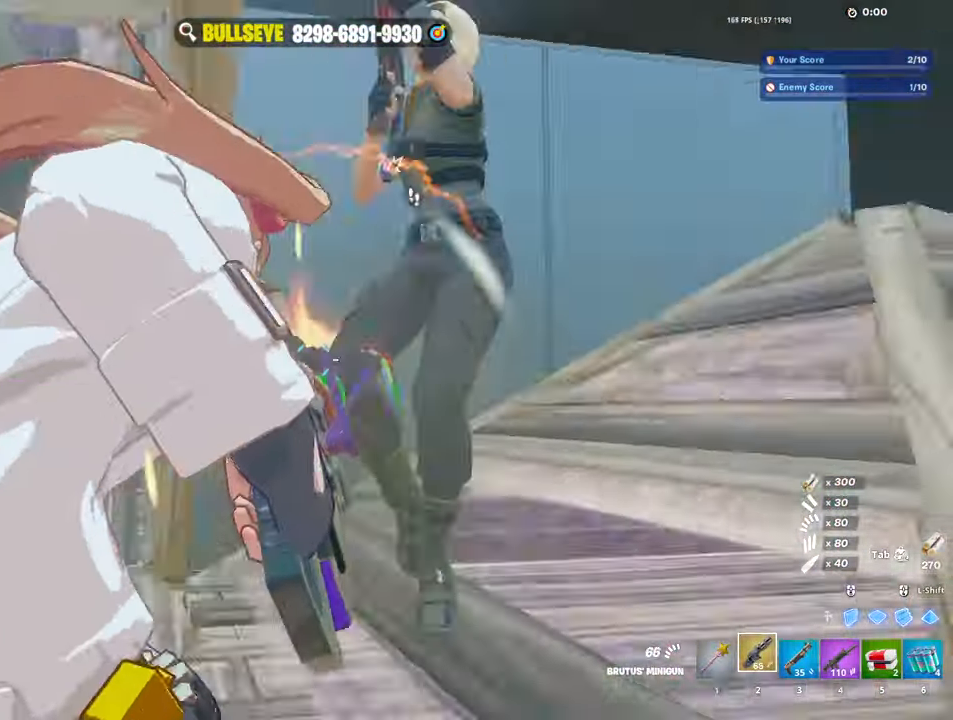
{"keys": ["d"], "mouse": ["left"], "events": [[67, "space", "down"], [217, "space", "up"], [250, "s", "down"], [300, "a", "up"], [350, "d", "down"], [400, "s", "up"]]}
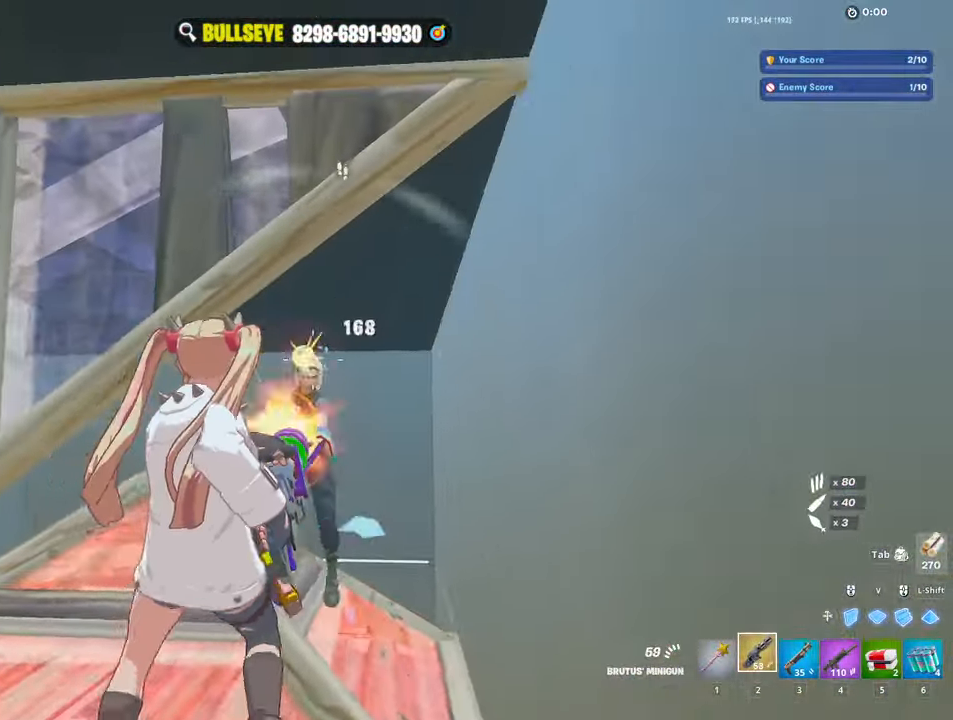
{"keys": ["w"], "mouse": ["left"], "events": [[184, "w", "down"], [334, "d", "up"]]}
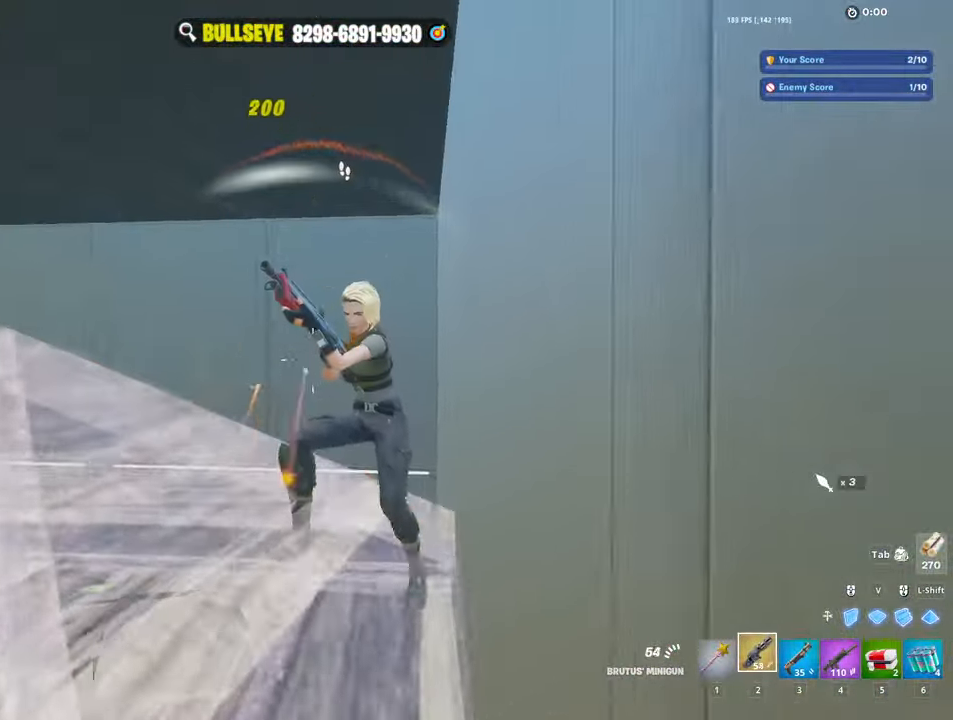
{"keys": ["w"], "mouse": ["left"], "events": [[284, "space", "down"], [383, "a", "down"], [383, "space", "up"], [483, "a", "up"]]}
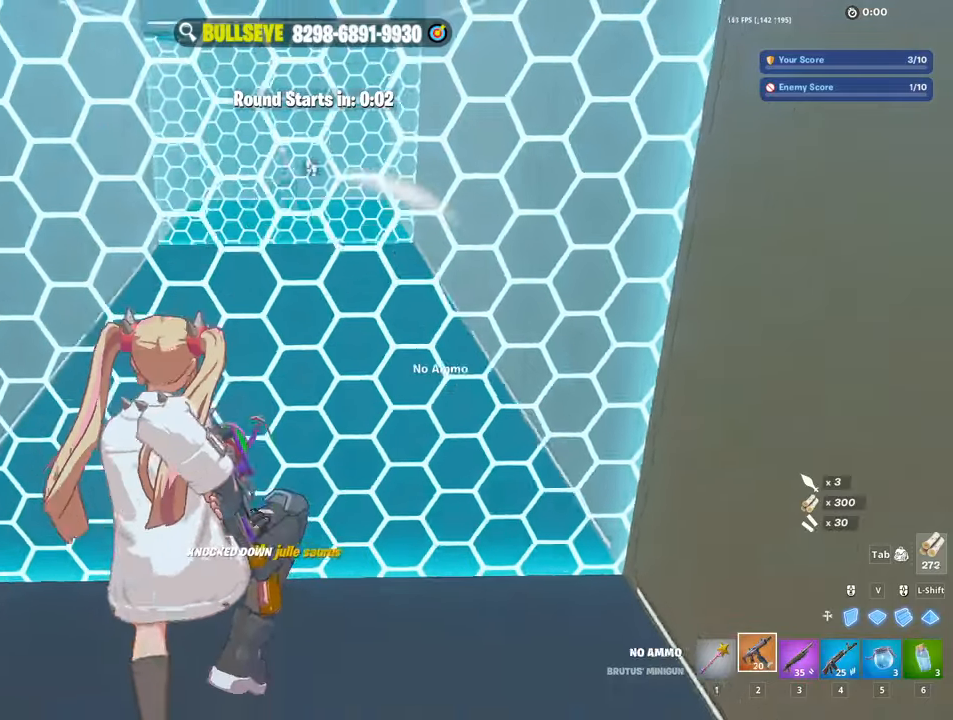
{"keys": ["d"], "mouse": [], "events": [[116, "mouse_left", "up"], [200, "3", "down"], [250, "3", "up"], [400, "d", "down"], [450, "w", "up"]]}
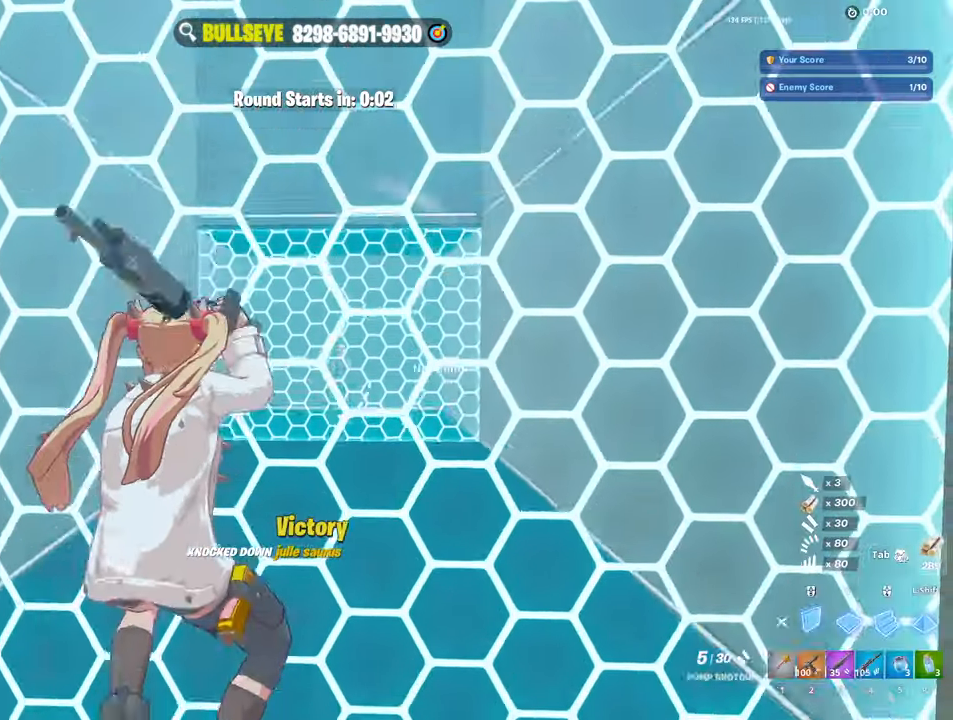
{"keys": ["w"], "mouse": [], "events": [[83, "d", "up"], [83, "mouse_left", "down"], [83, "w", "down"], [266, "3", "down"], [316, "mouse_left", "up"], [366, "3", "up"], [416, "c", "down"], [500, "c", "up"]]}
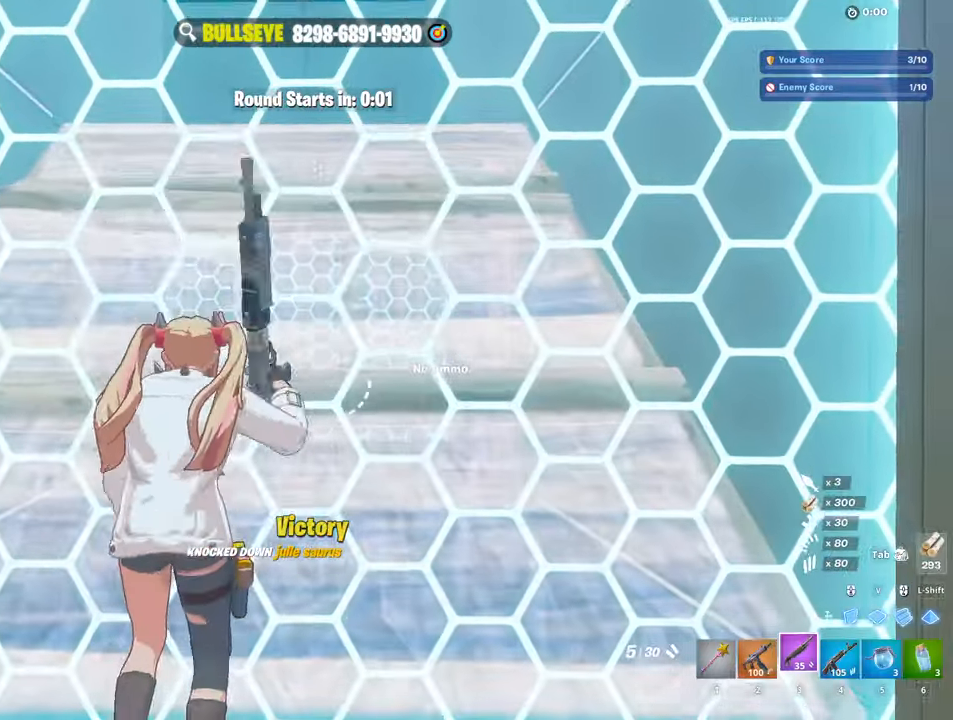
{"keys": ["w"], "mouse": [], "events": [[333, "a", "down"], [483, "a", "up"]]}
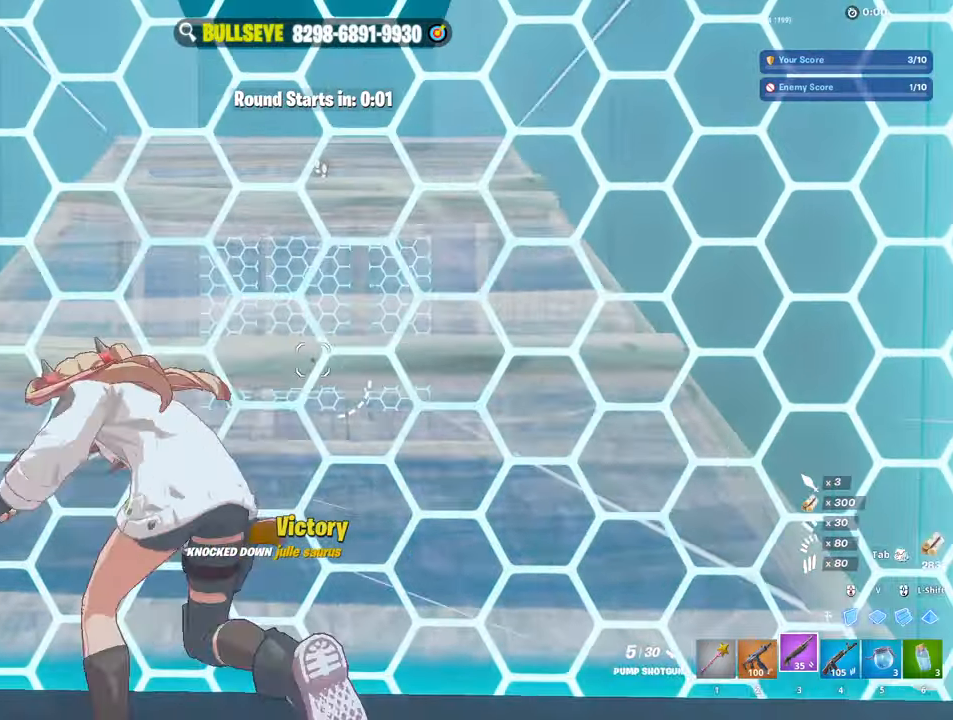
{"keys": ["w"], "mouse": [], "events": []}
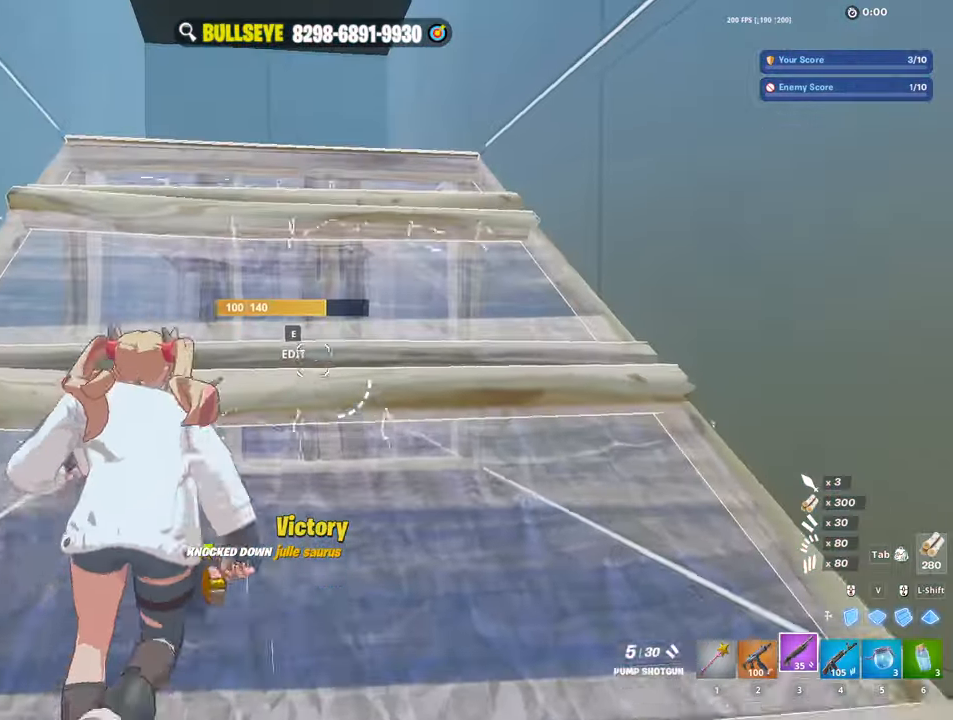
{"keys": [], "mouse": [], "events": [[316, "space", "down"], [316, "w", "up"], [366, "space", "up"]]}
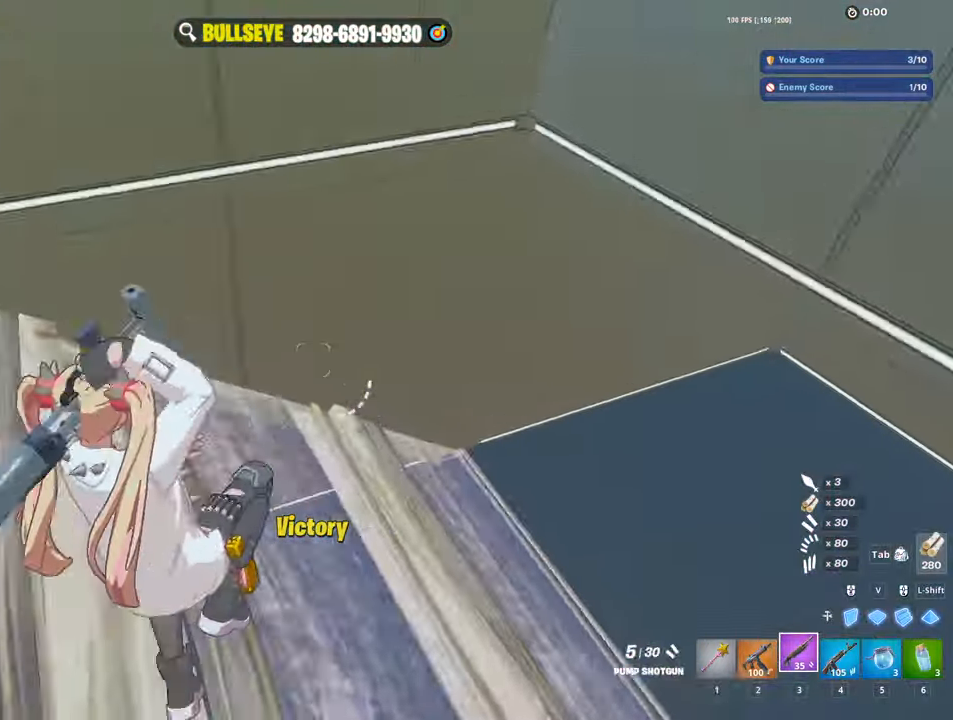
{"keys": [], "mouse": [], "events": [[283, "4", "down"], [333, "4", "up"]]}
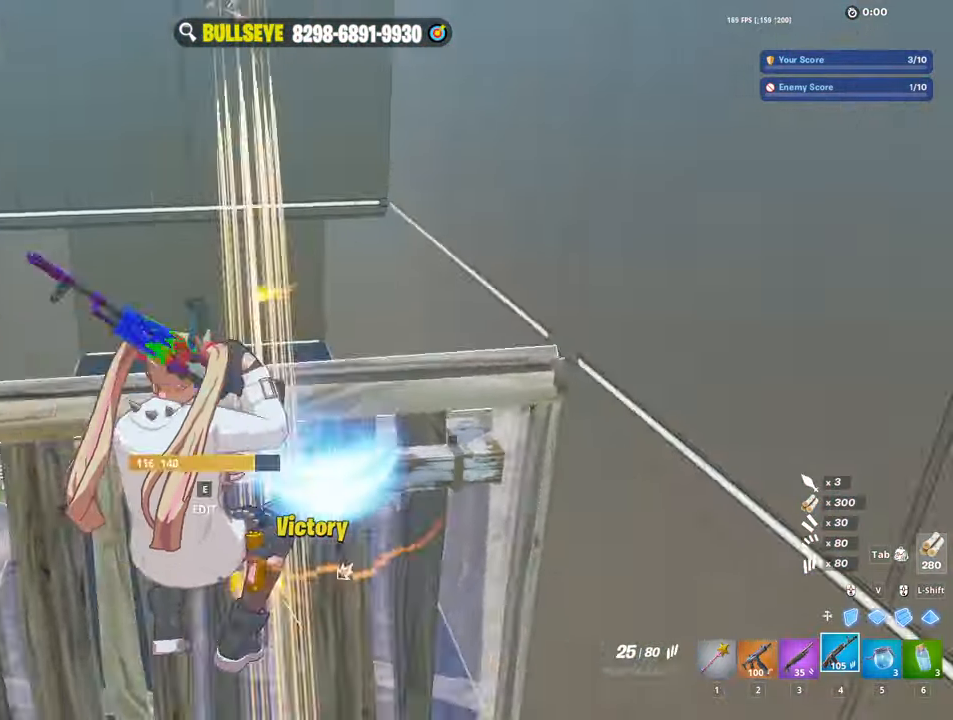
{"keys": ["ctrl"], "mouse": [], "events": [[300, "ctrl", "down"]]}
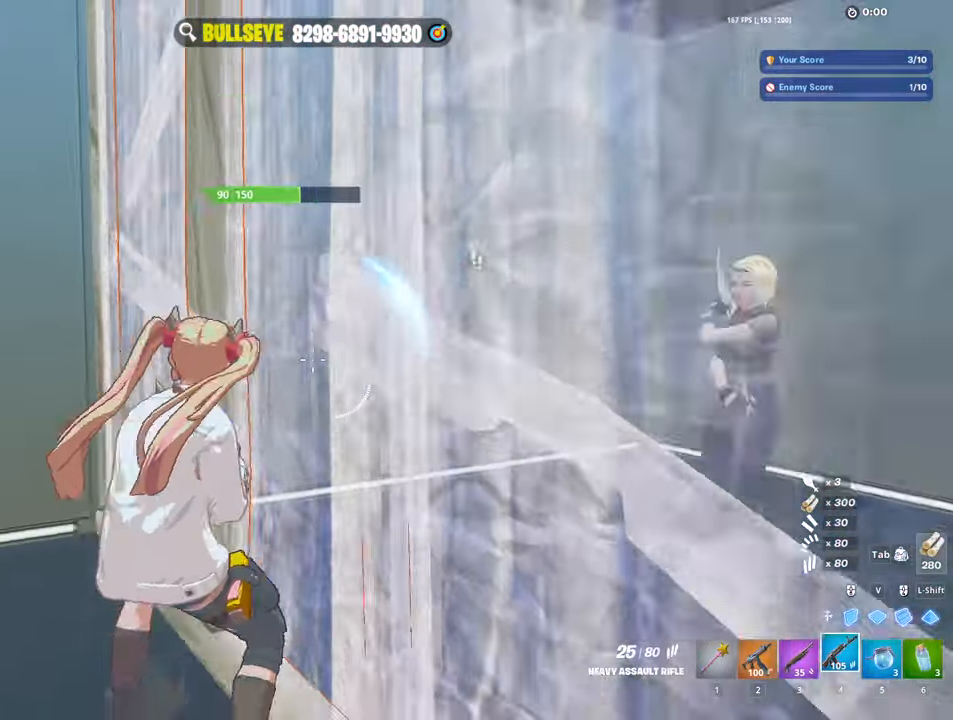
{"keys": ["3", "s"], "mouse": [], "events": [[133, "mouse_right", "down"], [183, "ctrl", "up"], [183, "s", "down"], [316, "mouse_right", "up"], [366, "space", "down"], [500, "3", "down"], [500, "space", "up"]]}
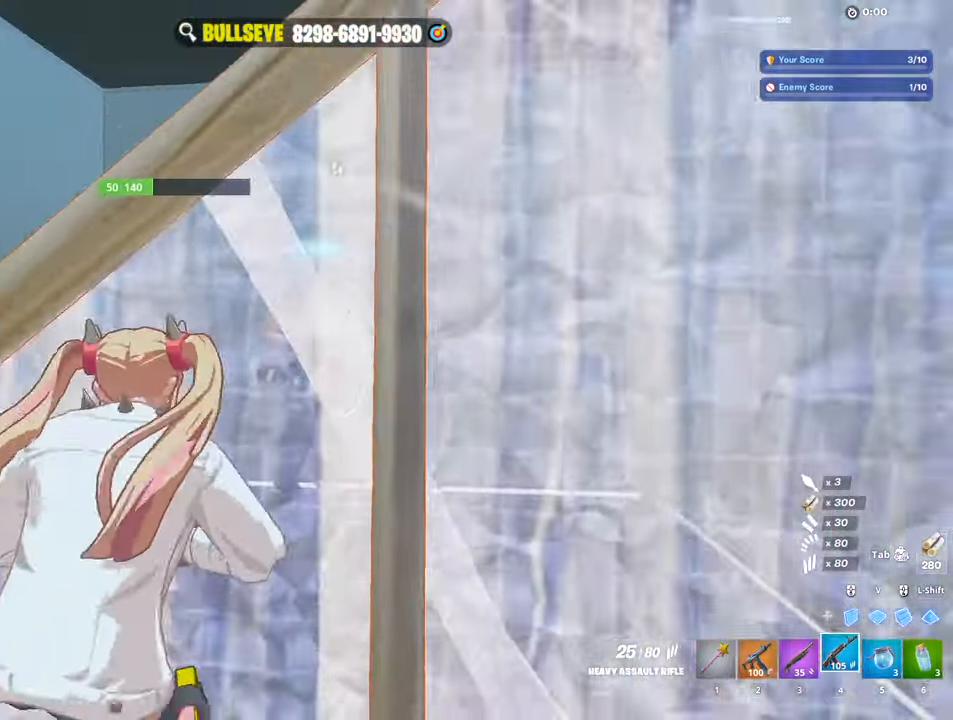
{"keys": ["a", "s", "space"], "mouse": [], "events": [[100, "3", "up"], [333, "a", "down"], [433, "space", "down"]]}
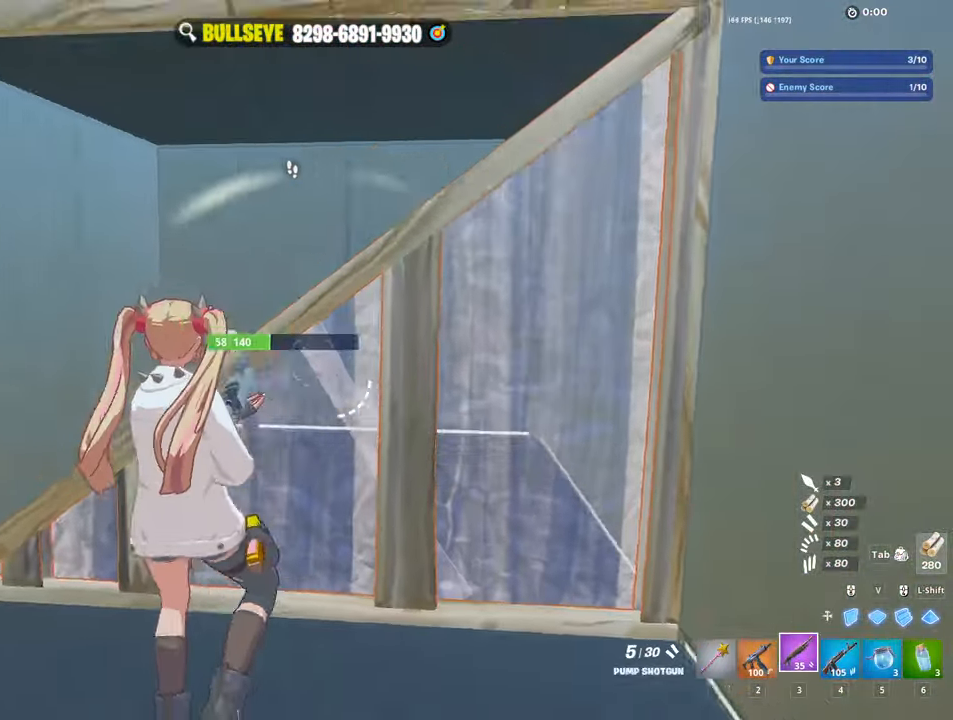
{"keys": ["3", "a", "w"], "mouse": ["left"], "events": [[33, "space", "up"], [116, "a", "up"], [116, "mouse_left", "down"], [266, "mouse_left", "up"], [300, "a", "down"], [300, "mouse_left", "down"], [300, "s", "up"], [450, "3", "down"], [450, "w", "down"]]}